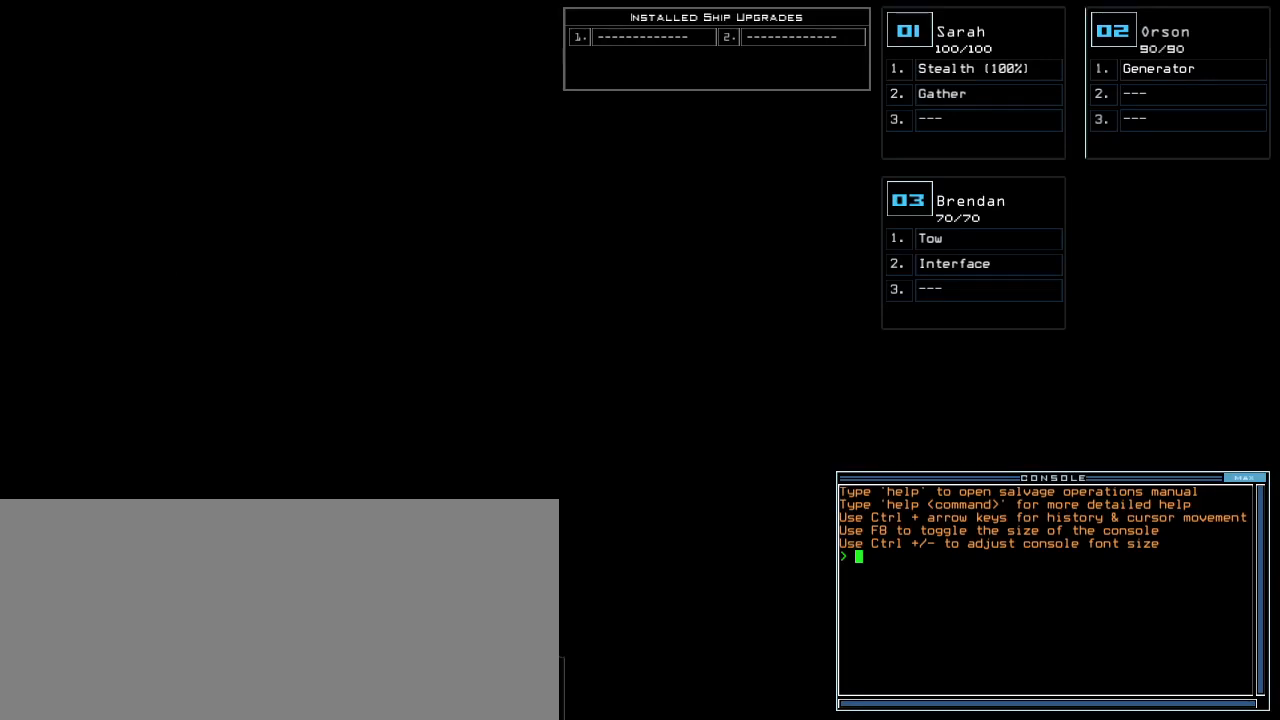
Gameplay with keyboard; each line is a JSON object with the keys held at the frame after it. "events" lists presses ("down") and releases ("up") of ".", "0", "1", "2", "3", "4", "5", "6", "7", "8", "9", "a", "b", "backspace", "c", "caps_lock", "comma", "ctrl_l", "ctrl_r", "d", "down", "e", "equals", "escape", "f", "f1", "g", "h", "i", "j", "k", "l", "left", "m", "minus", "n", "o", "p", "q", "quote", "r", "return", "right", "s", "semicolon", "shift_l", "space", "t", "tab", "tilde", "u", "up", "v", "w", "x", "y" and "z" between this image and that frame as [ms after this image, input, new state], when the widget could be followed in between. No other keys are recorded. Mouse input is not recorded. Not read: shift_r.
{"keys": [], "events": []}
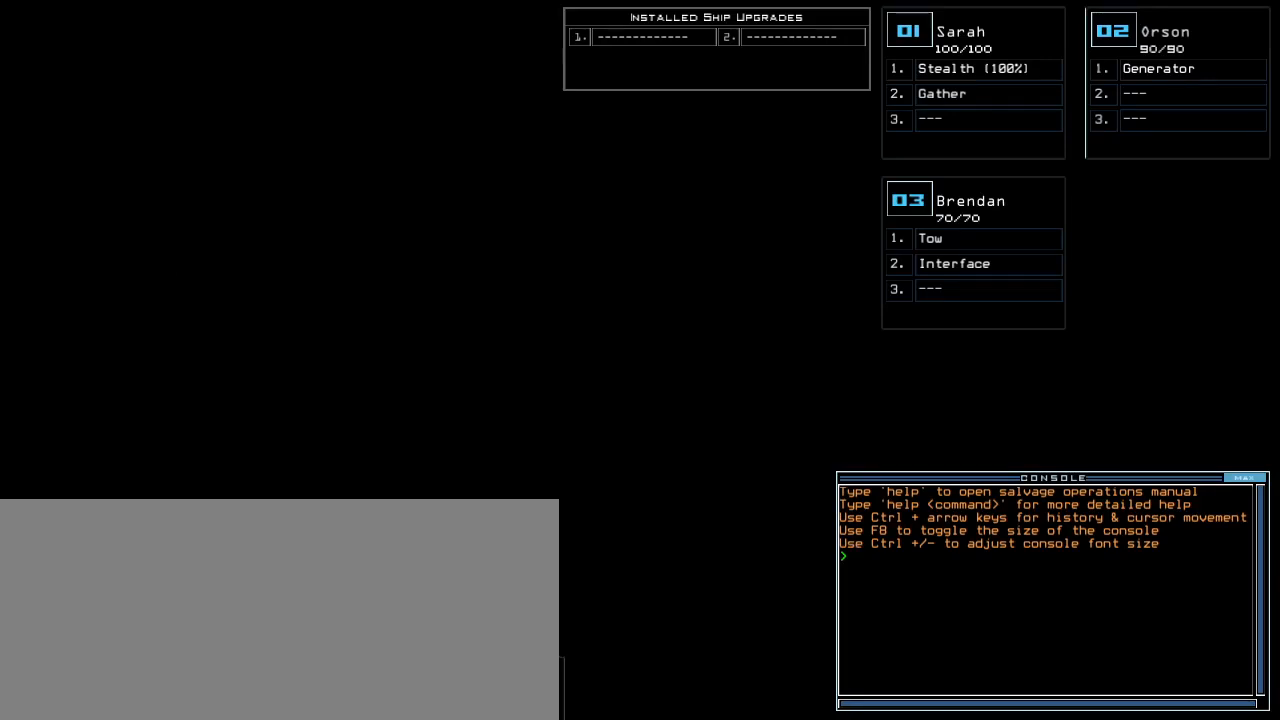
{"keys": [], "events": []}
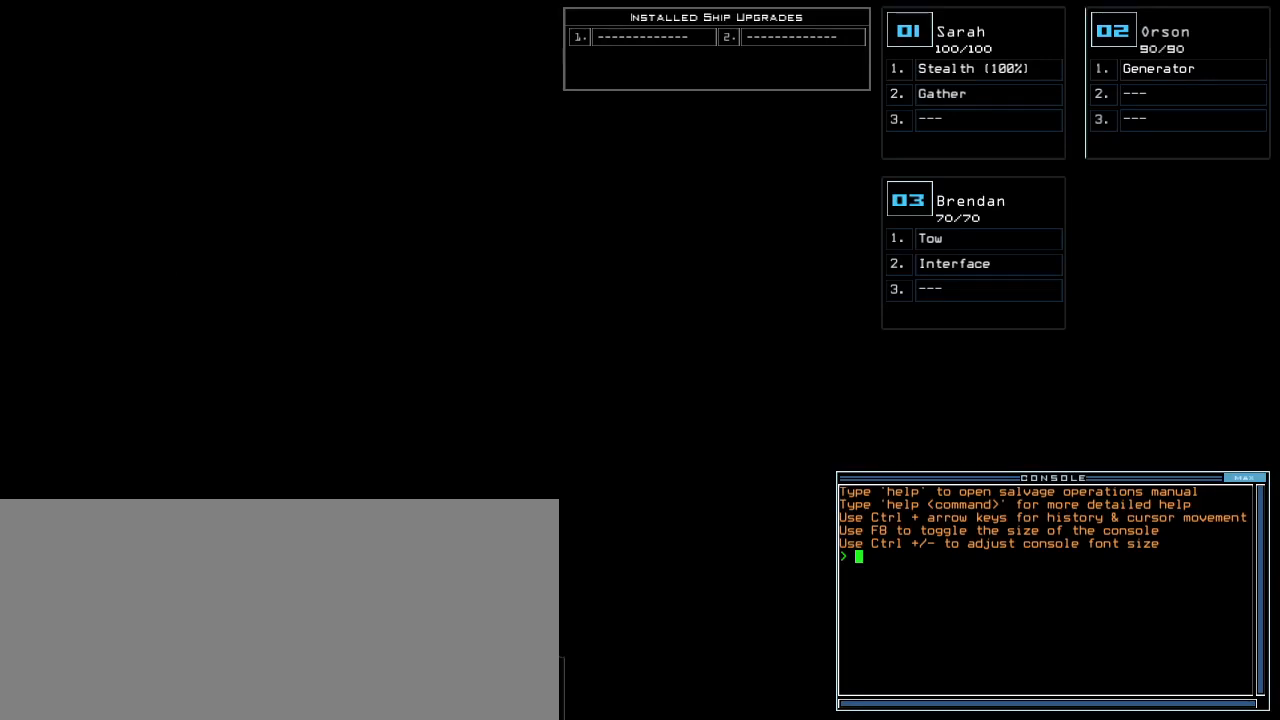
{"keys": [], "events": []}
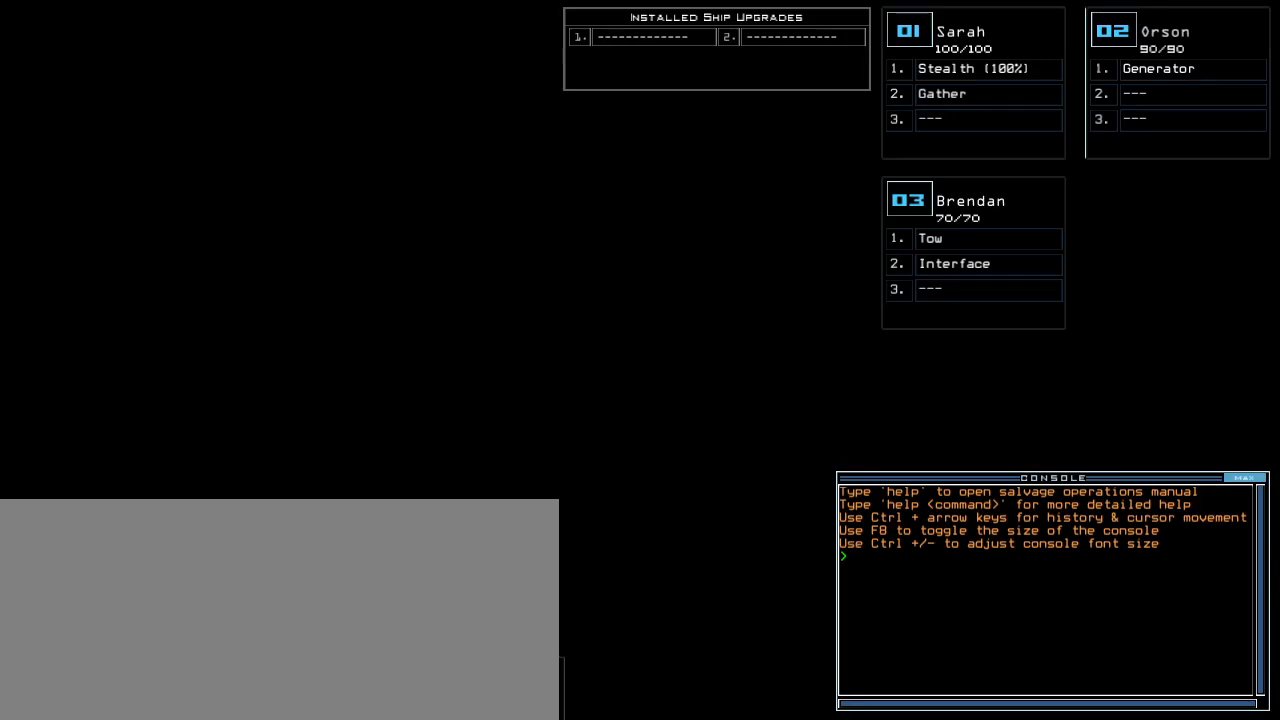
{"keys": [], "events": []}
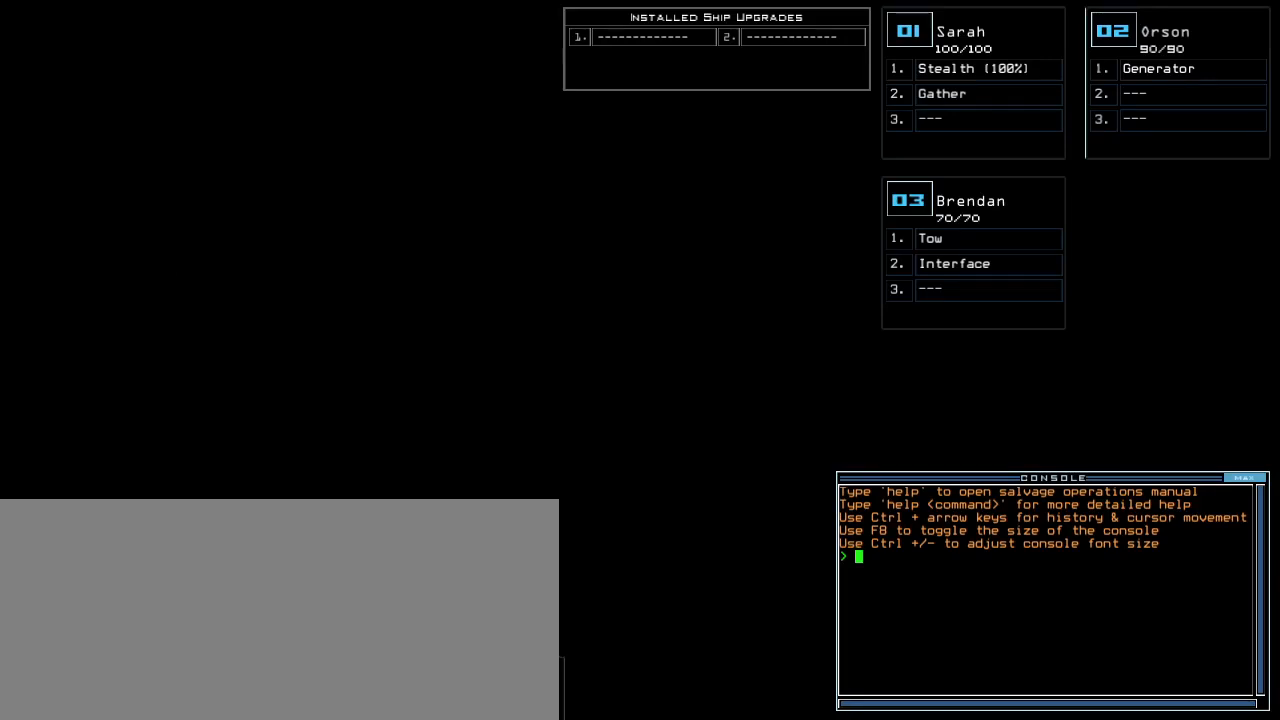
{"keys": [], "events": []}
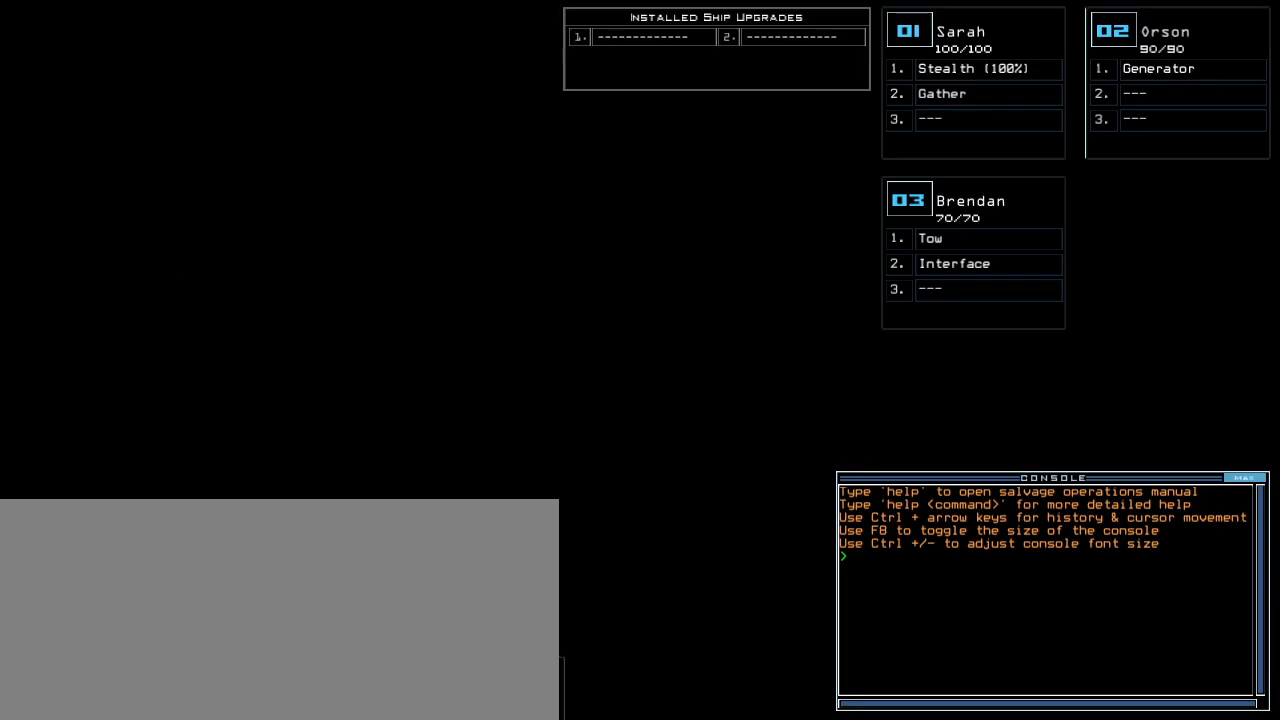
{"keys": [], "events": []}
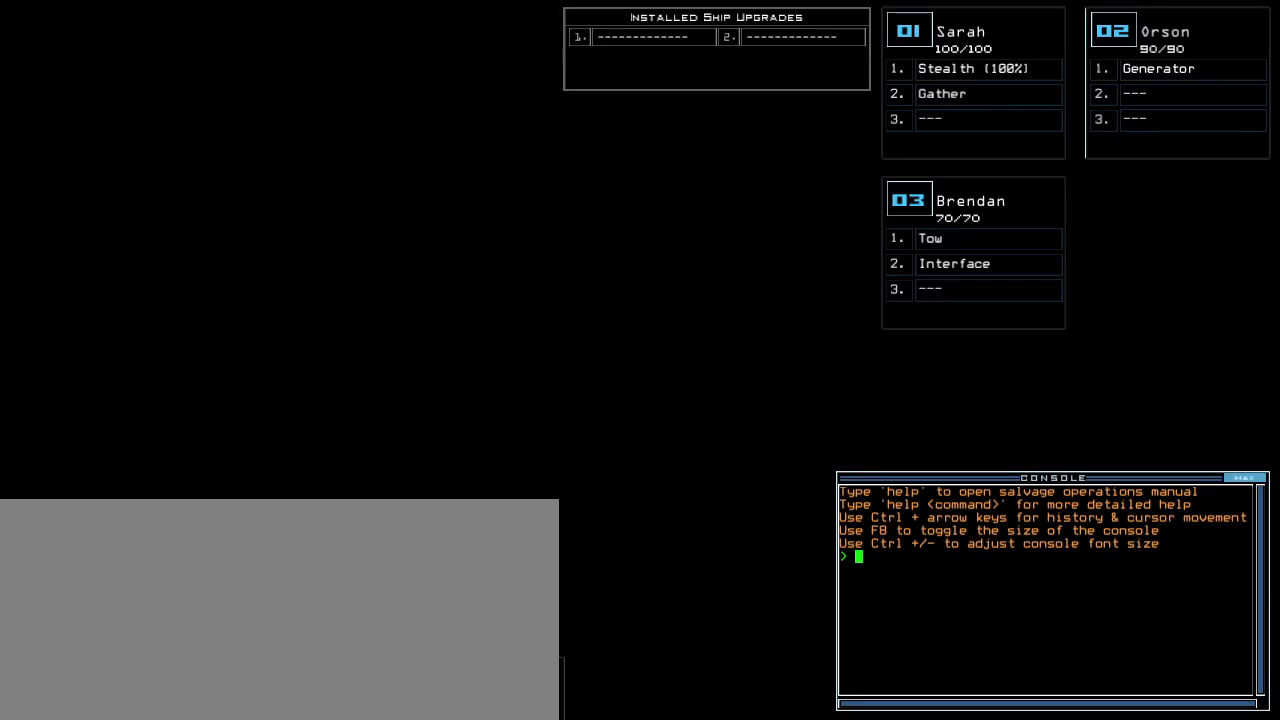
{"keys": [], "events": []}
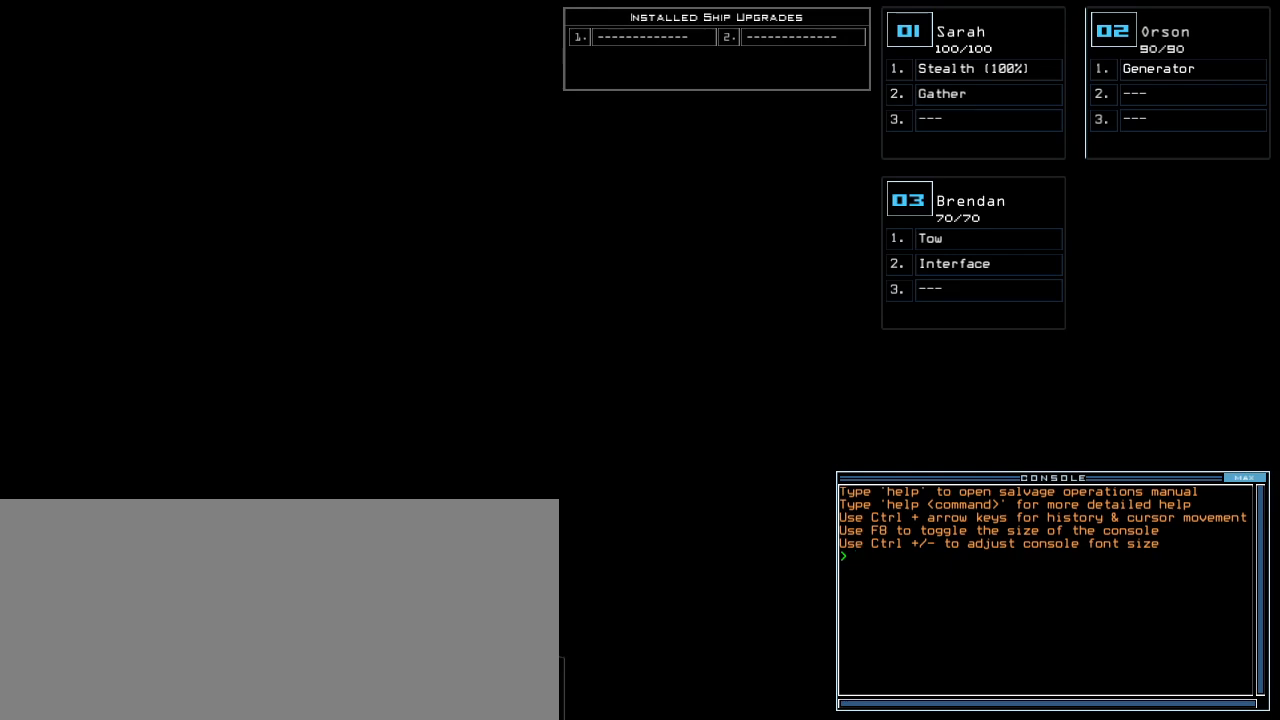
{"keys": [], "events": []}
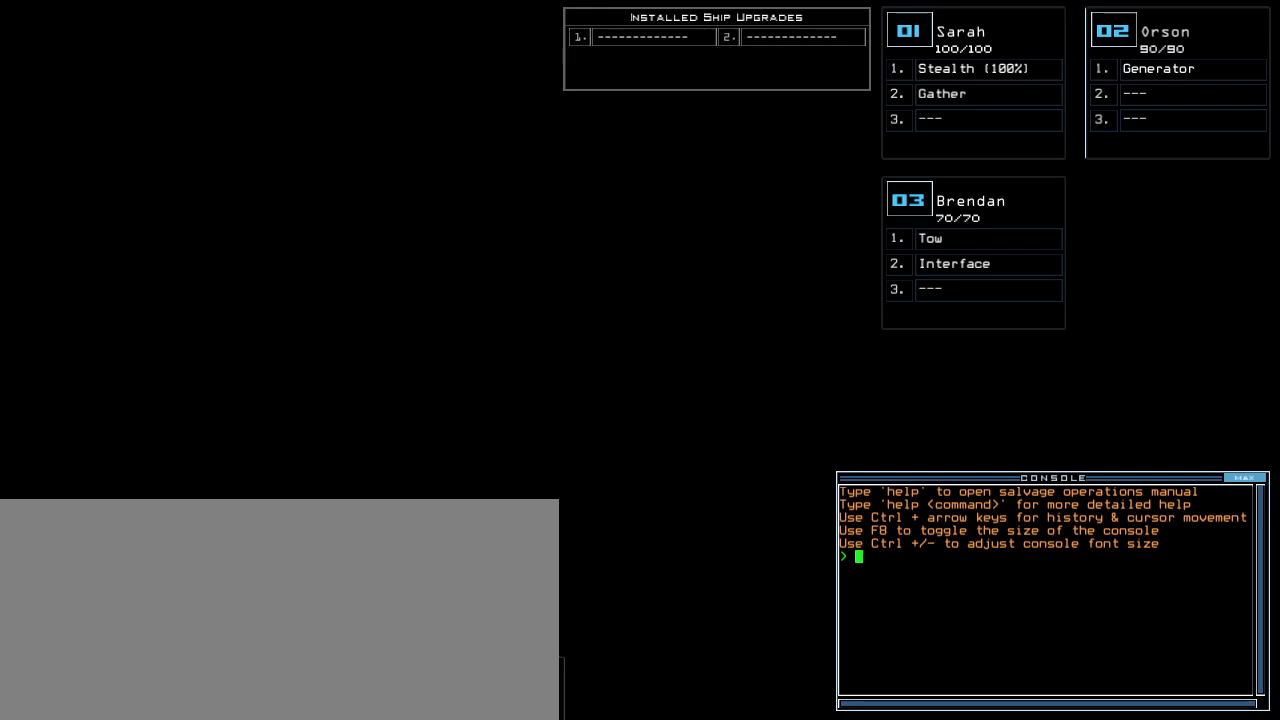
{"keys": ["a", "space"], "events": [[280, "r", "down"], [340, "e", "down"], [400, "r", "up"], [420, "a", "down"], [440, "e", "up"], [480, "space", "down"]]}
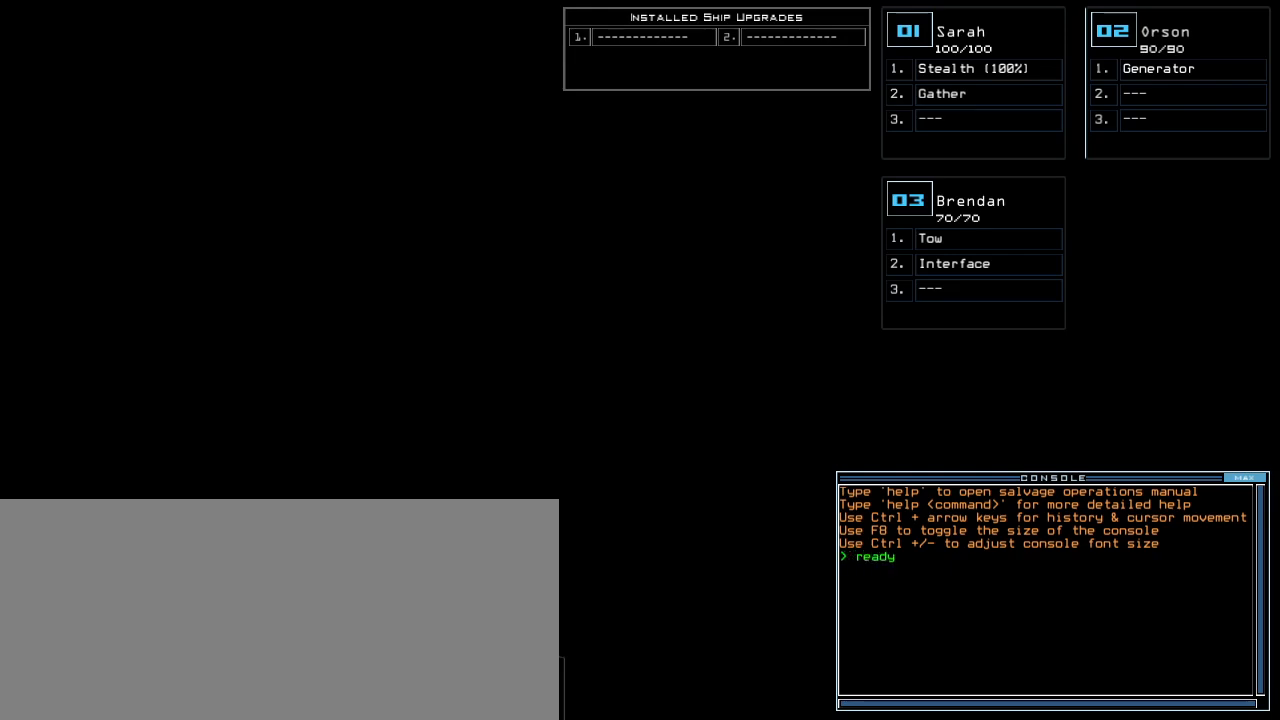
{"keys": ["3", "semicolon"], "events": [[40, "a", "up"], [80, "space", "up"], [420, "3", "down"], [500, "semicolon", "down"]]}
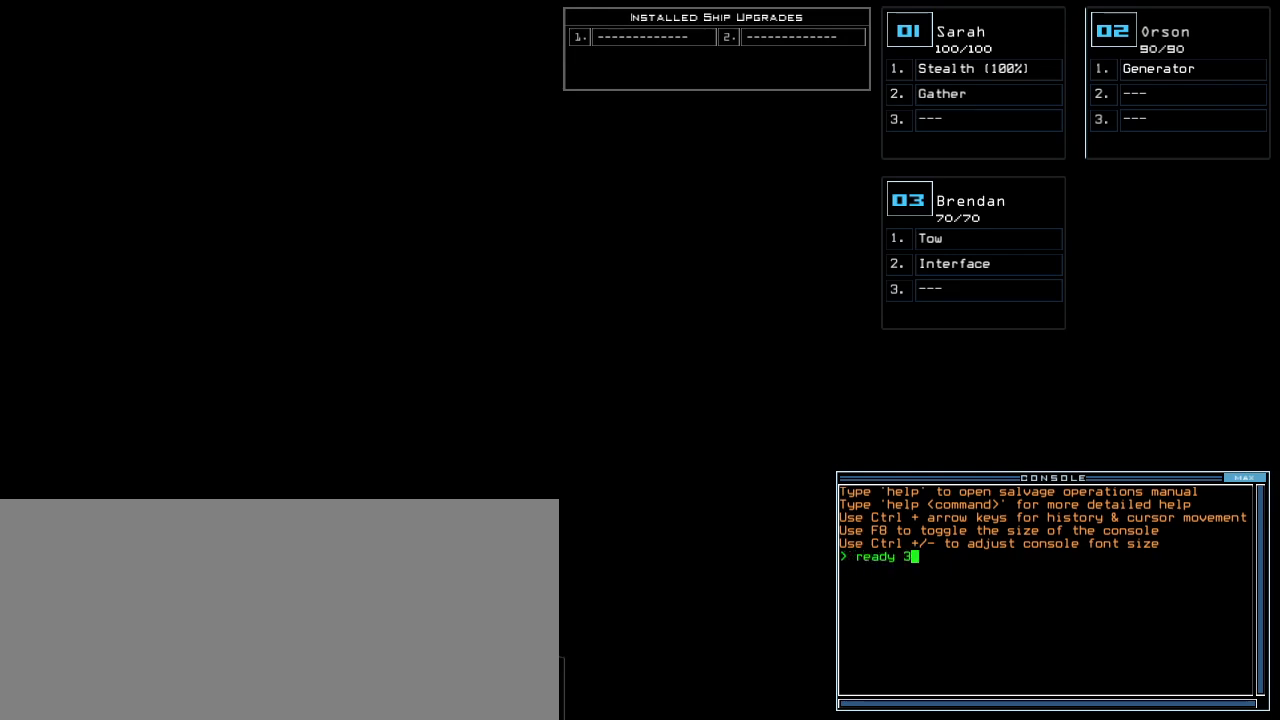
{"keys": [], "events": [[20, "3", "up"], [80, "semicolon", "up"]]}
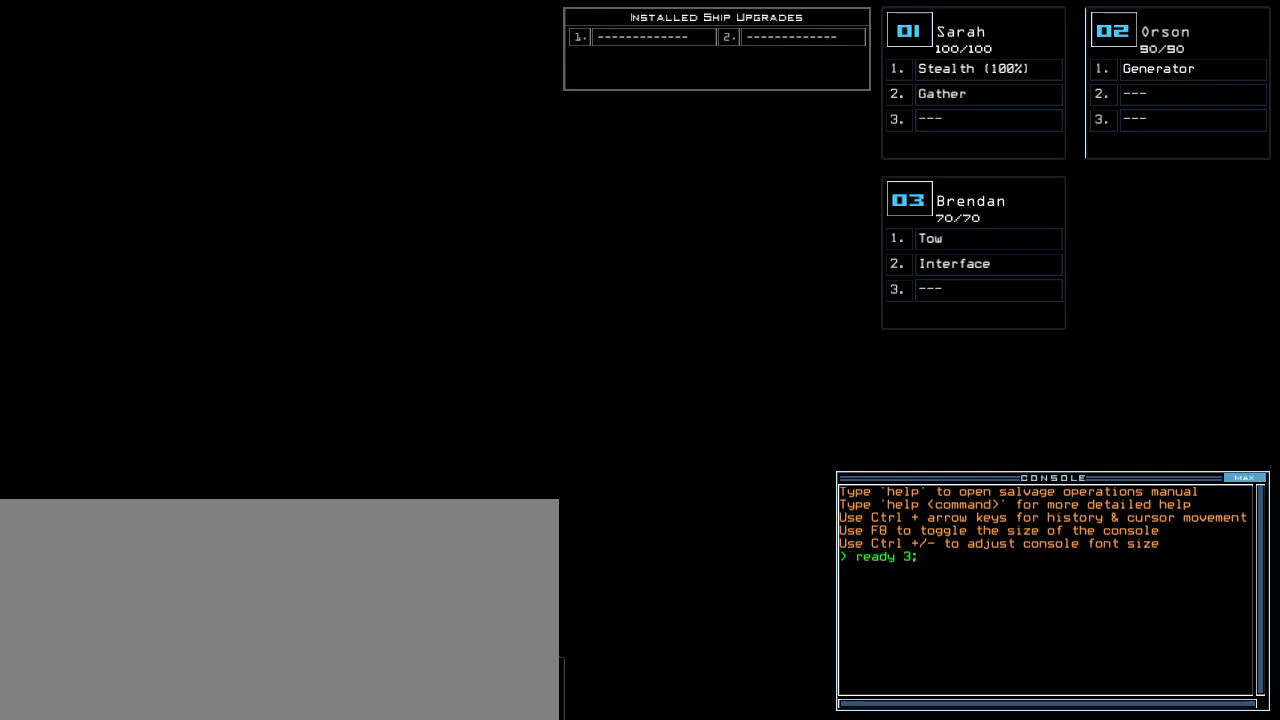
{"keys": ["2"], "events": [[20, "s", "down"], [100, "e", "down"], [140, "s", "up"], [140, "t", "down"], [160, "e", "up"], [240, "space", "down"], [240, "t", "up"], [320, "space", "up"], [460, "2", "down"]]}
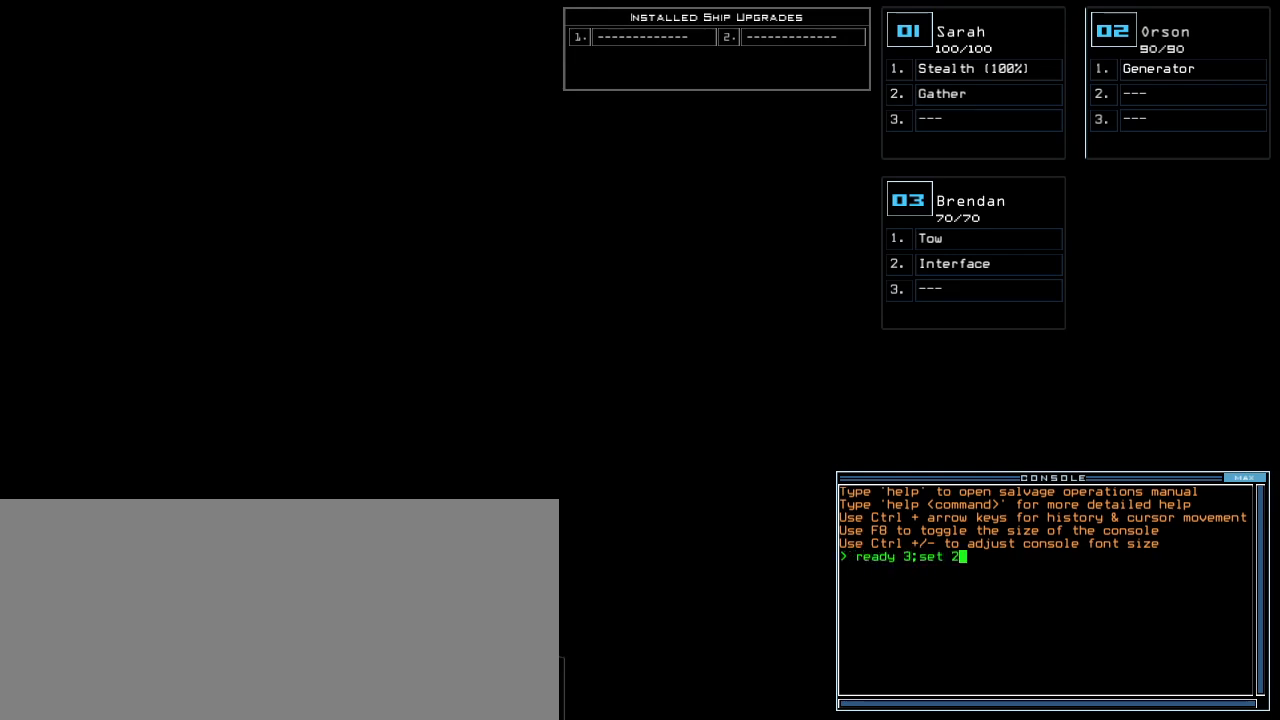
{"keys": [], "events": [[40, "2", "up"], [40, "semicolon", "down"], [160, "semicolon", "up"], [220, "s", "down"], [300, "t", "down"], [320, "s", "up"], [380, "a", "down"], [380, "t", "up"], [480, "a", "up"]]}
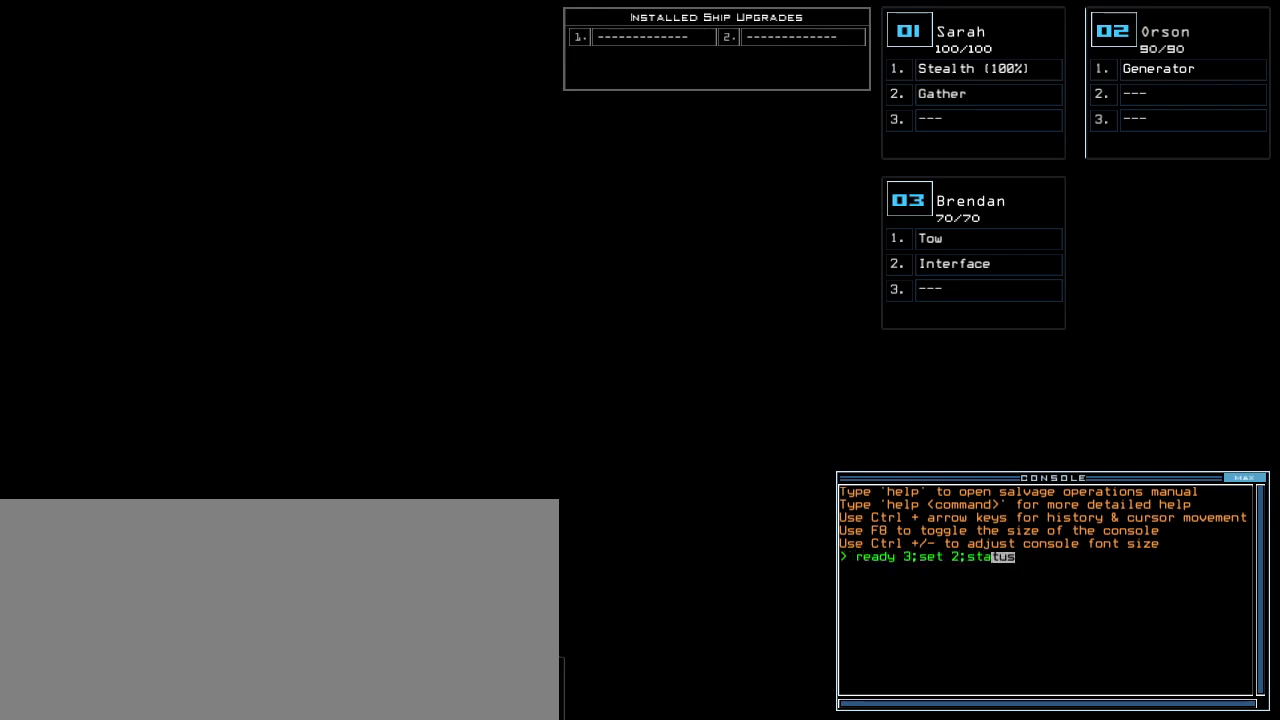
{"keys": [], "events": [[340, "return", "down"], [420, "return", "up"]]}